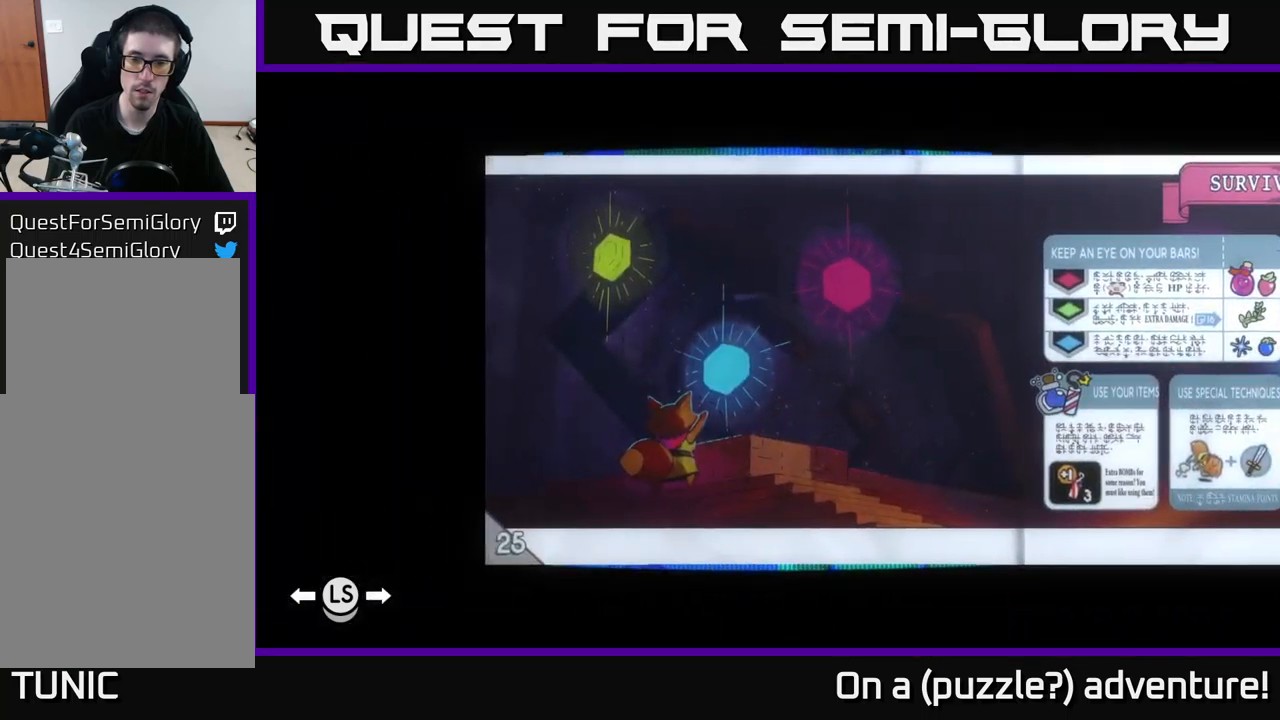
Gameplay with a controller (Xbox layout); each line is a JSON object with the inputs held at the frame after it. "events" lists button and stick changes between this image and that frame as [ms after this image, input, new state], when the widget could be followed in between.
{"buttons": [], "left_stick": "center", "right_stick": "center", "events": [[84, "R1", "down"], [150, "R1", "up"], [284, "R1", "down"], [384, "R1", "up"]]}
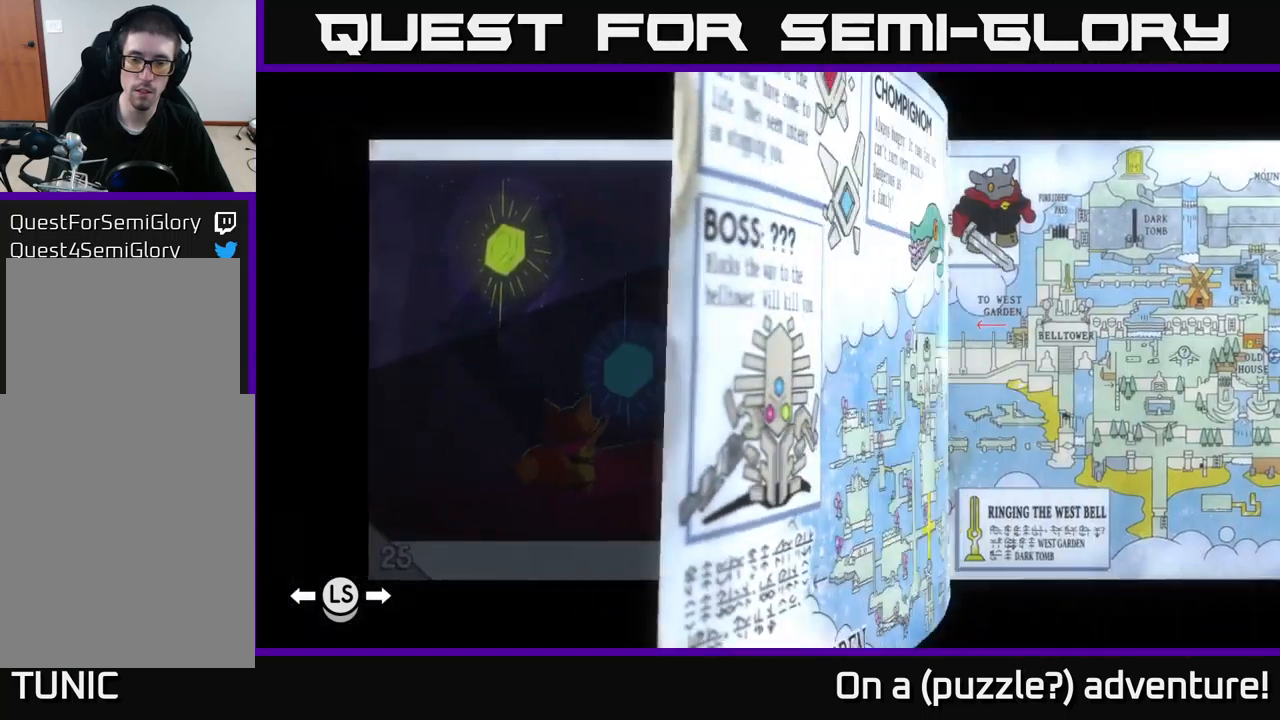
{"buttons": [], "left_stick": "center", "right_stick": "center", "events": [[250, "R1", "down"], [384, "R1", "up"]]}
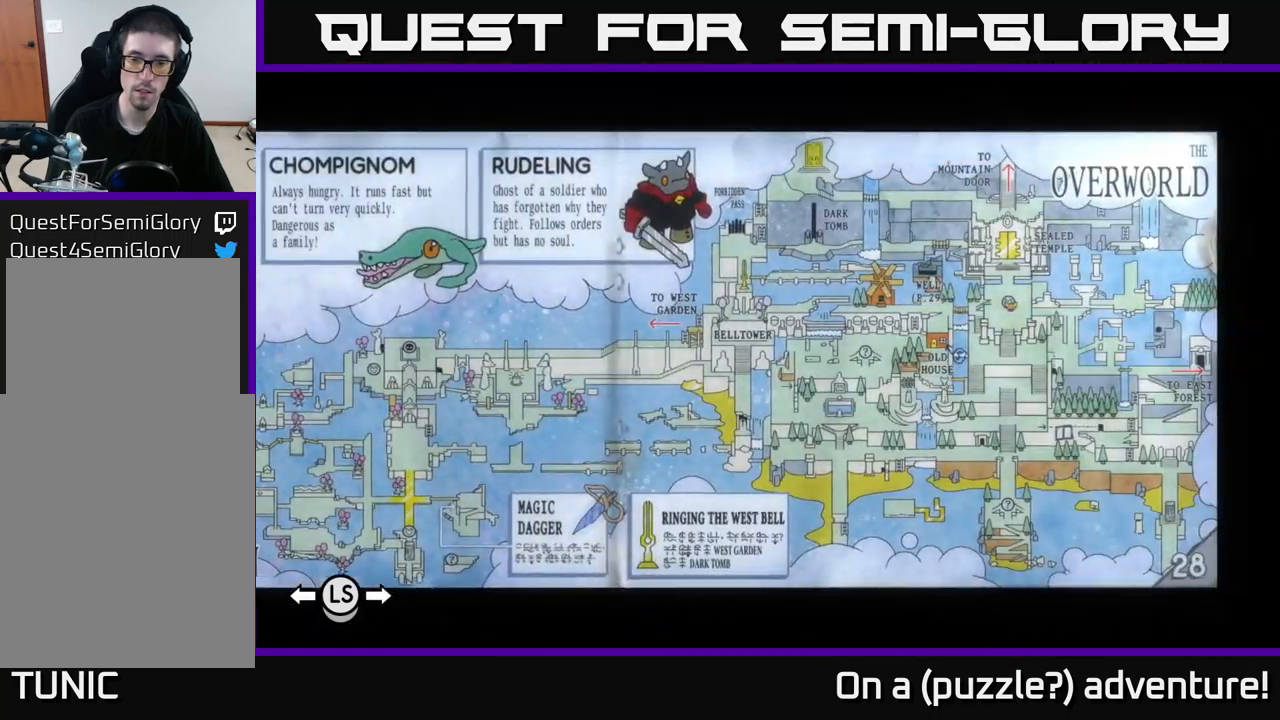
{"buttons": [], "left_stick": "center", "right_stick": "center", "events": [[134, "R1", "down"], [217, "R1", "up"], [300, "R1", "down"], [400, "R1", "up"]]}
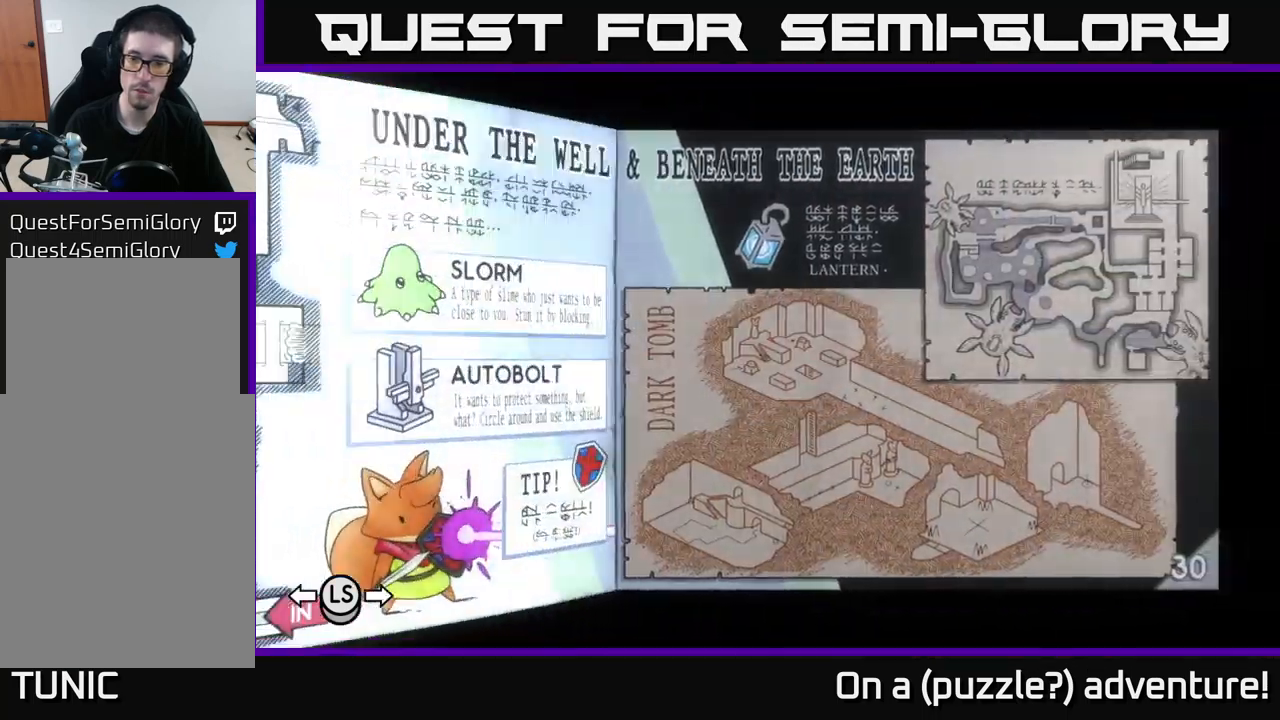
{"buttons": [], "left_stick": "center", "right_stick": "center", "events": []}
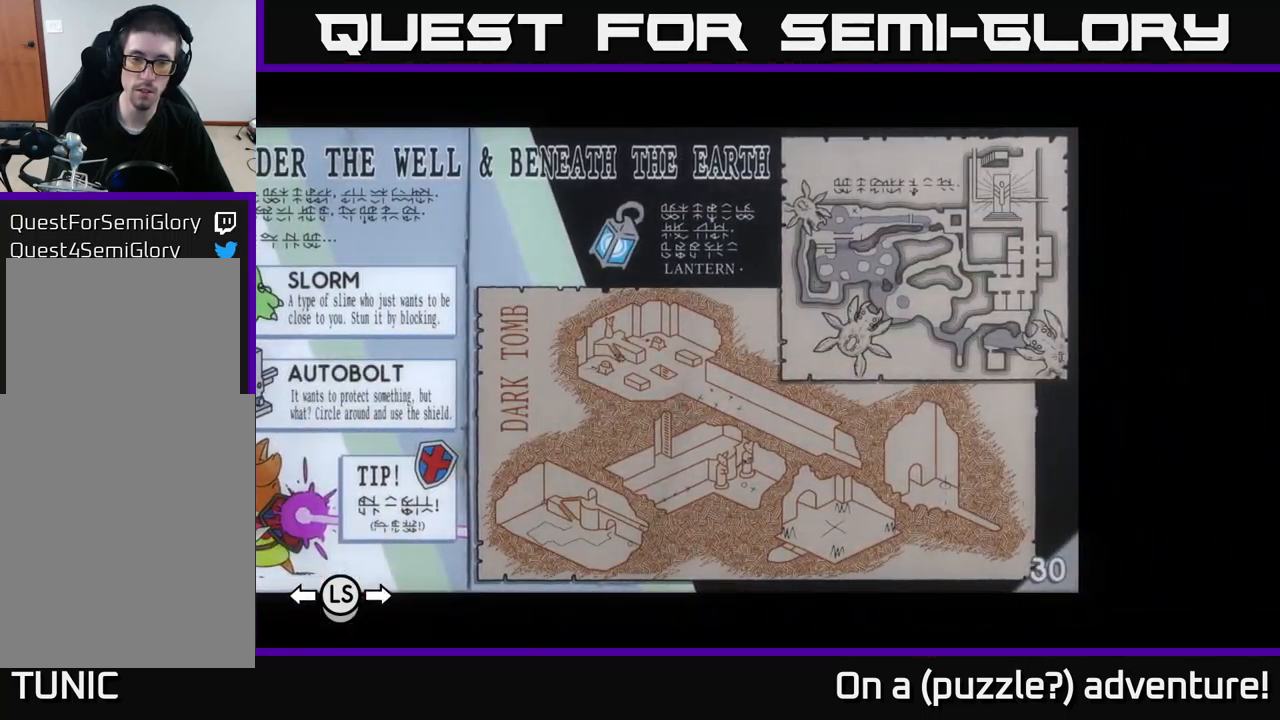
{"buttons": [], "left_stick": "center", "right_stick": "center", "events": []}
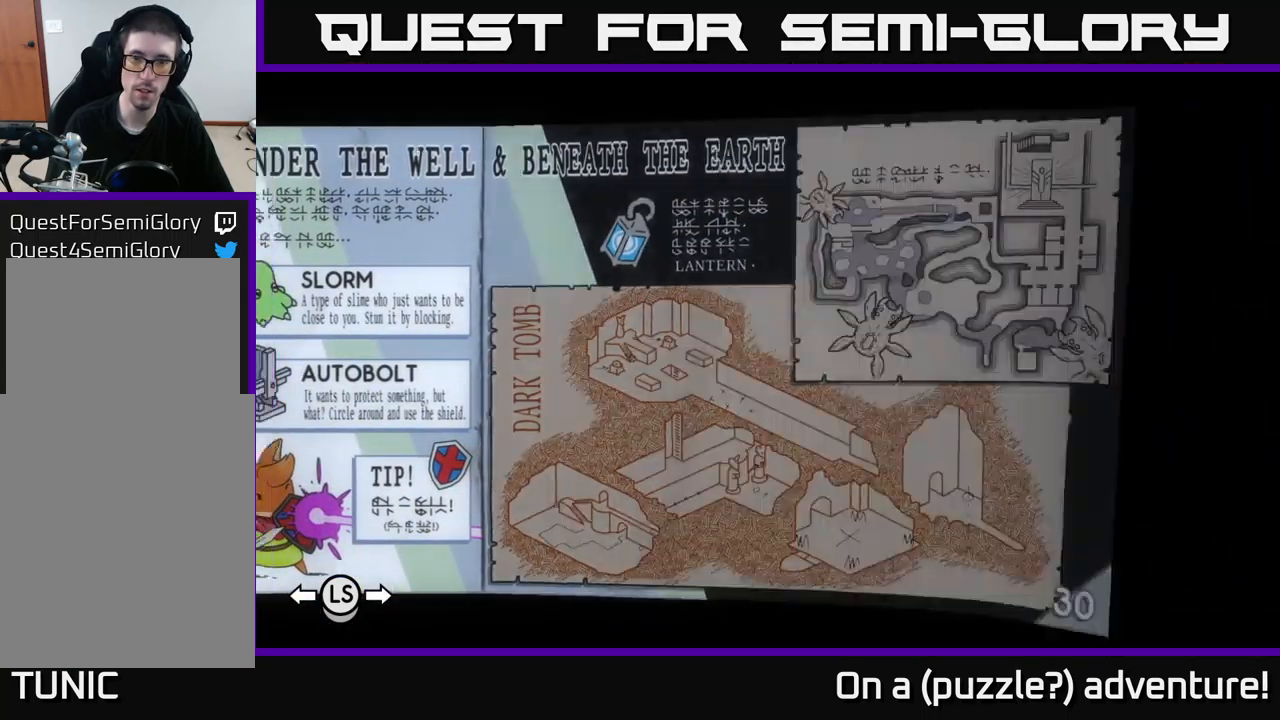
{"buttons": [], "left_stick": "center", "right_stick": "center", "events": [[17, "R1", "down"], [184, "R1", "up"], [267, "R1", "down"], [417, "R1", "up"]]}
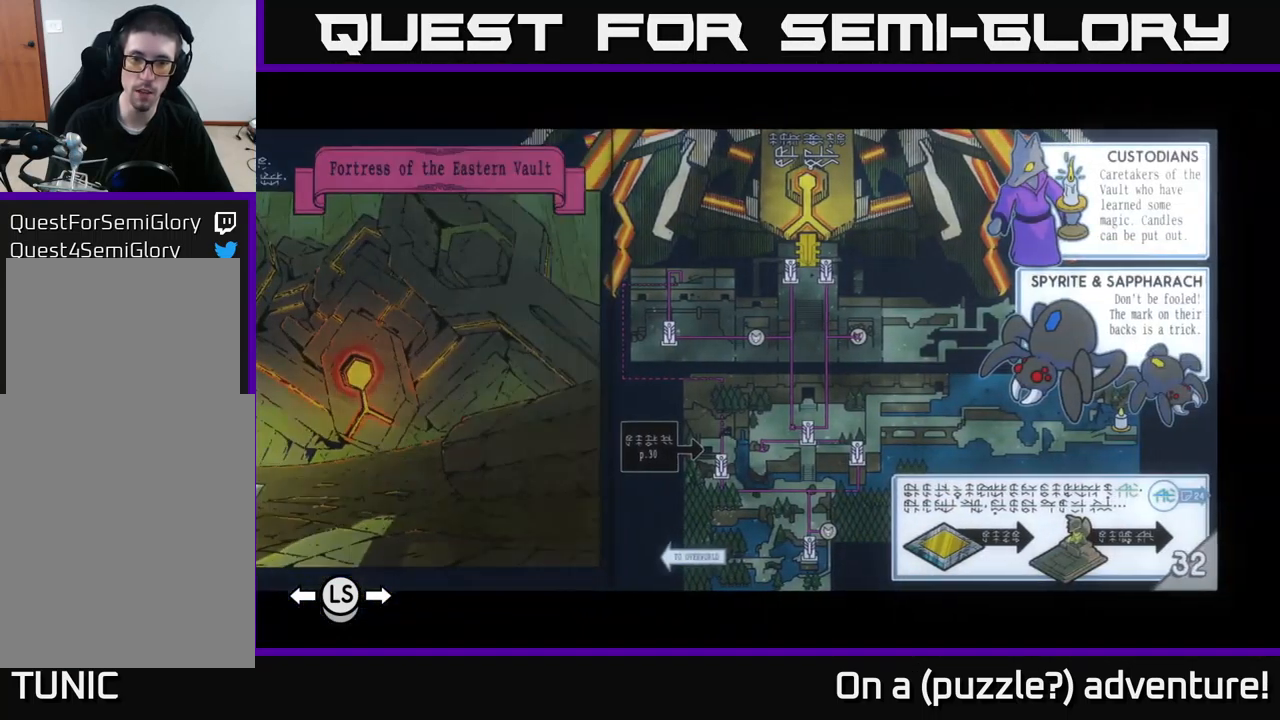
{"buttons": [], "left_stick": "center", "right_stick": "center", "events": []}
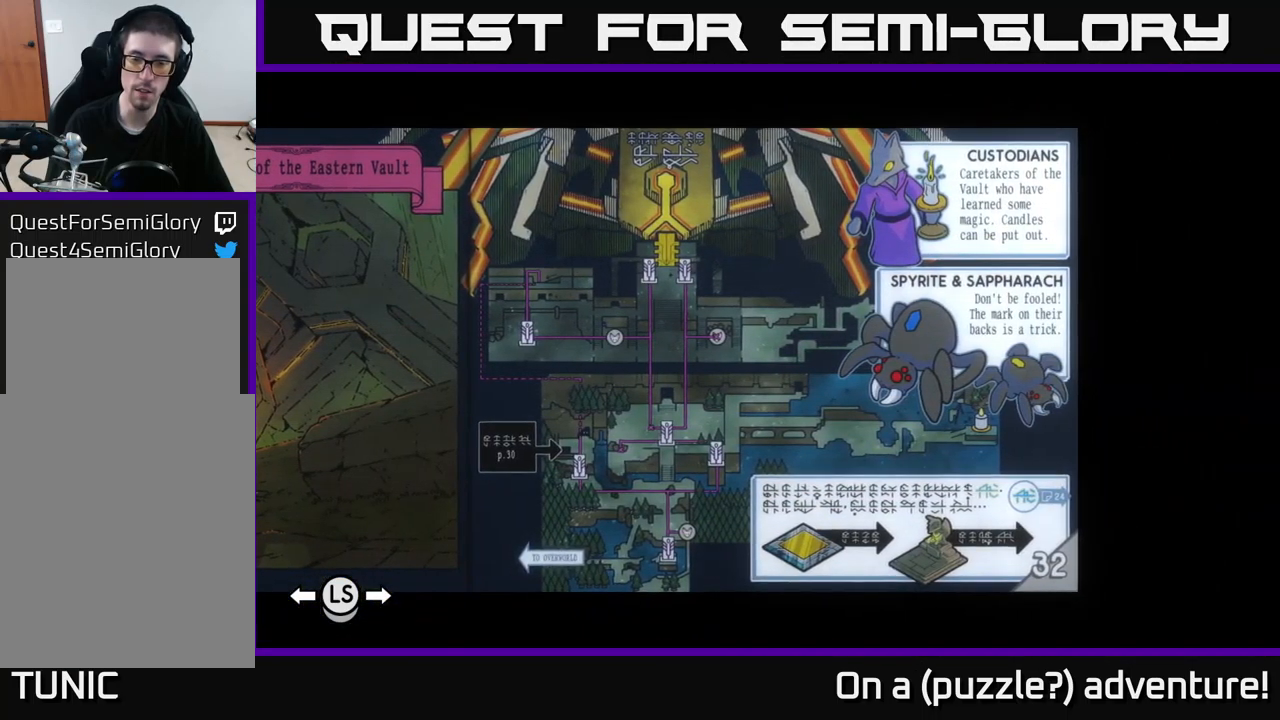
{"buttons": [], "left_stick": "center", "right_stick": "center", "events": [[134, "R1", "down"], [250, "R1", "up"]]}
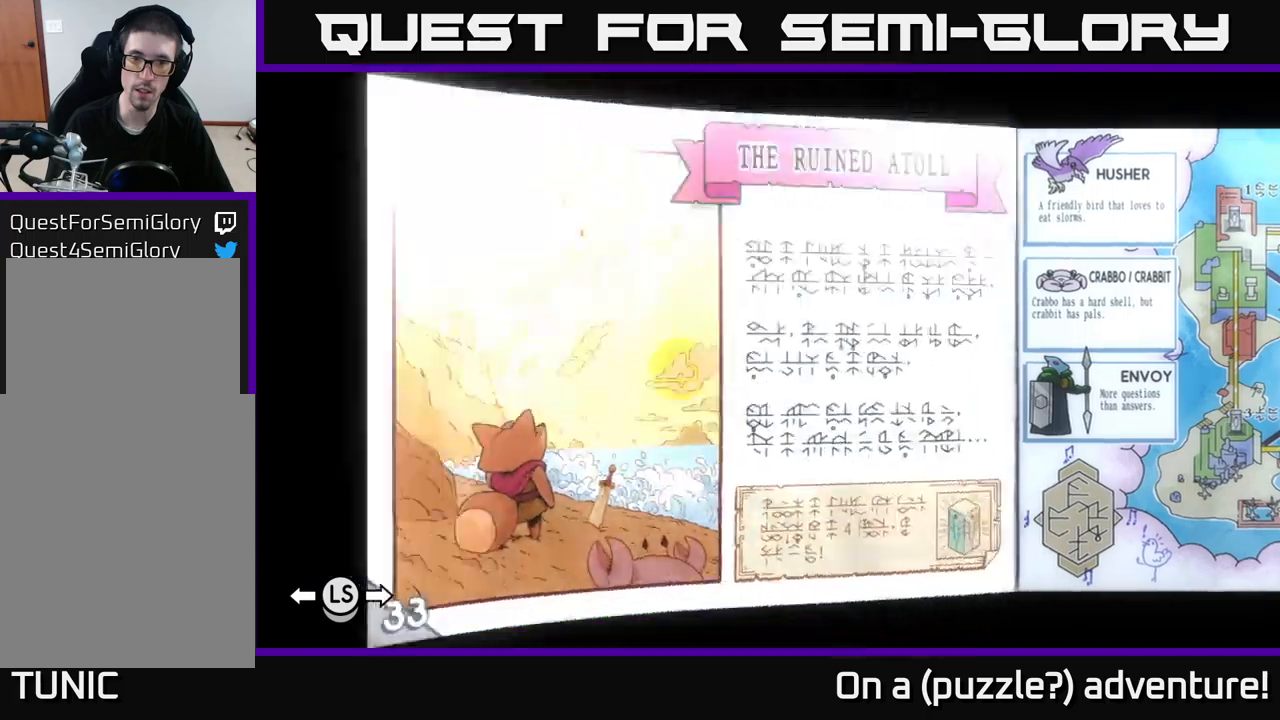
{"buttons": ["R1"], "left_stick": "center", "right_stick": "center", "events": [[117, "R1", "down"], [267, "R1", "up"], [500, "R1", "down"]]}
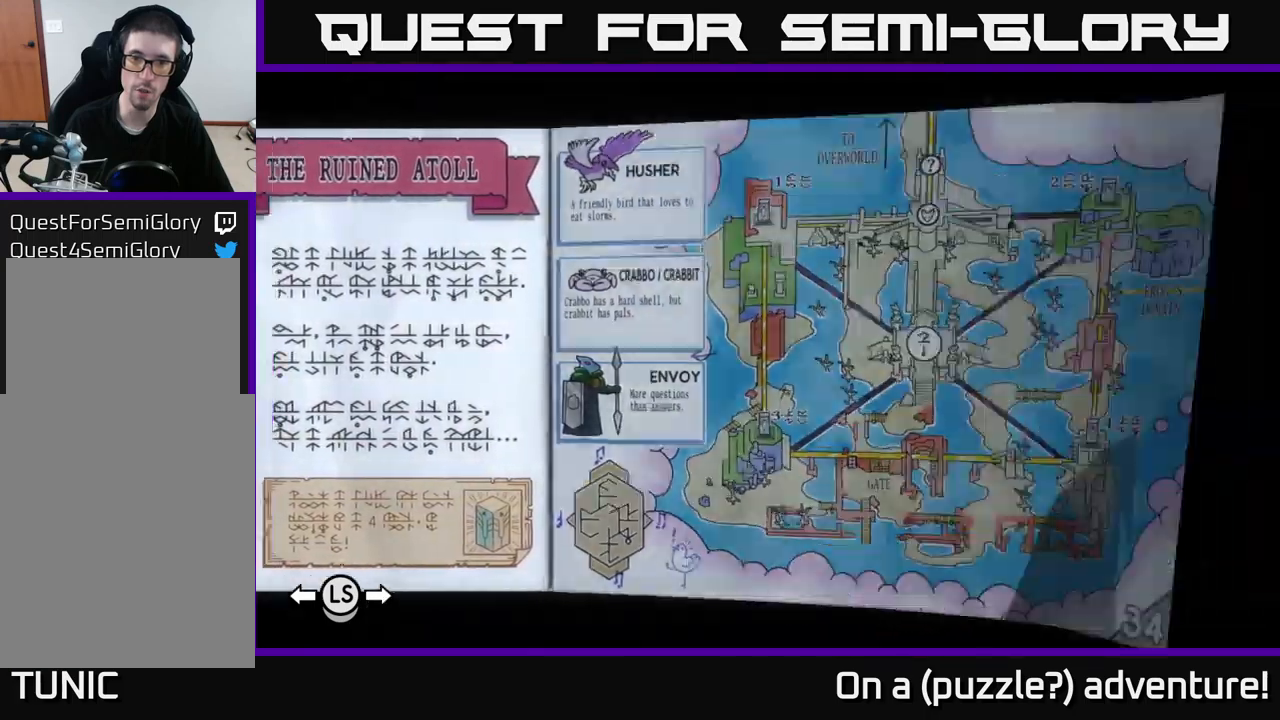
{"buttons": ["R1"], "left_stick": "center", "right_stick": "center", "events": [[317, "R1", "up"], [383, "R1", "down"]]}
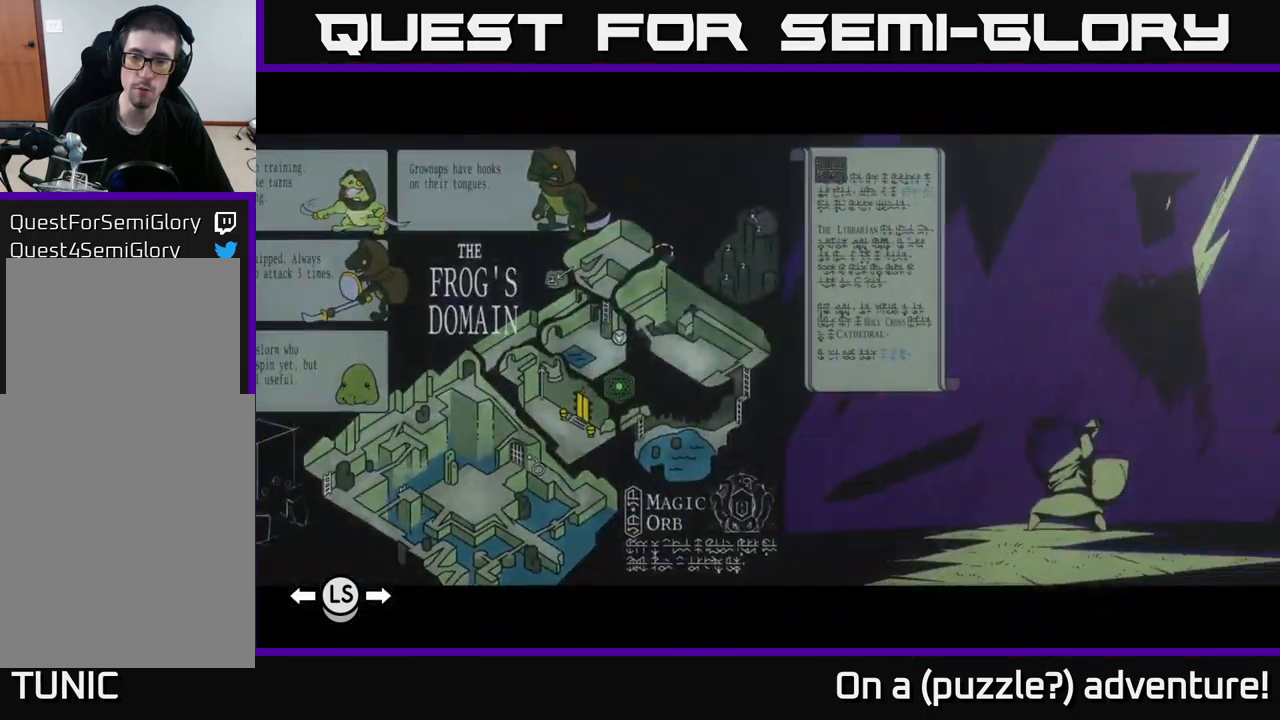
{"buttons": [], "left_stick": "center", "right_stick": "center", "events": [[67, "R1", "up"], [333, "R1", "down"], [450, "R1", "up"]]}
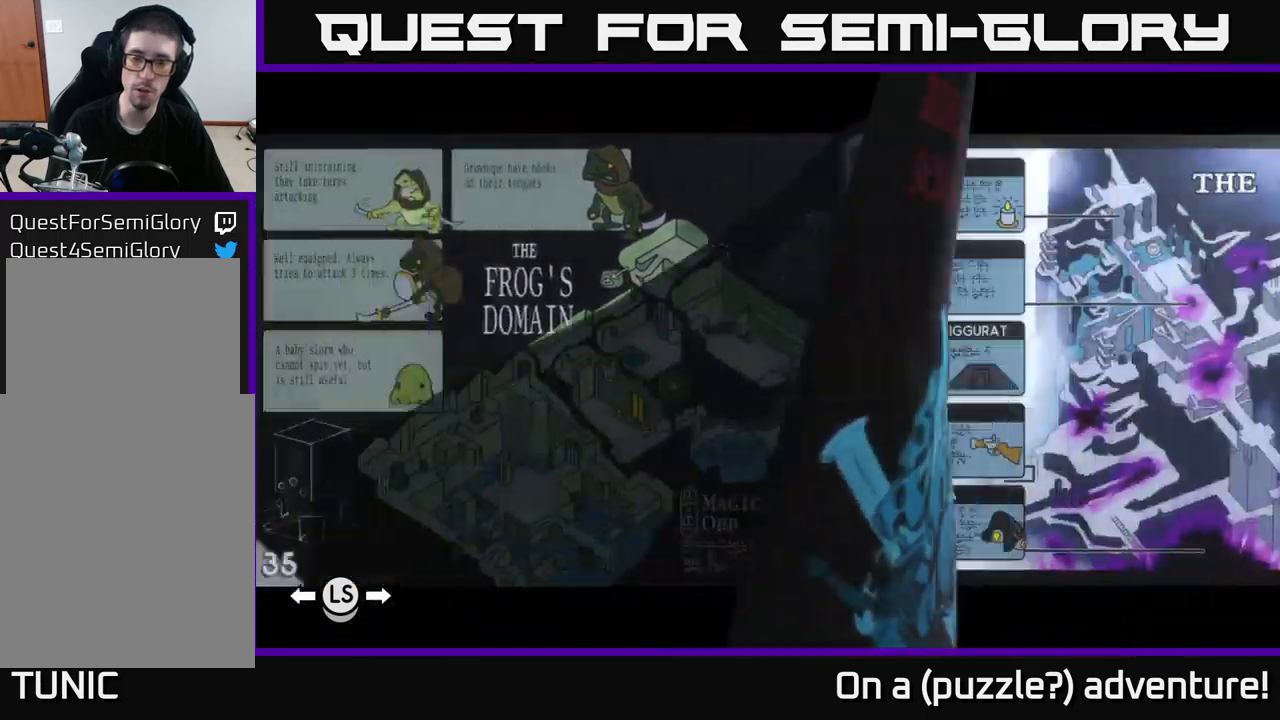
{"buttons": ["R1"], "left_stick": "center", "right_stick": "center", "events": [[67, "R1", "down"], [233, "R1", "up"], [483, "R1", "down"]]}
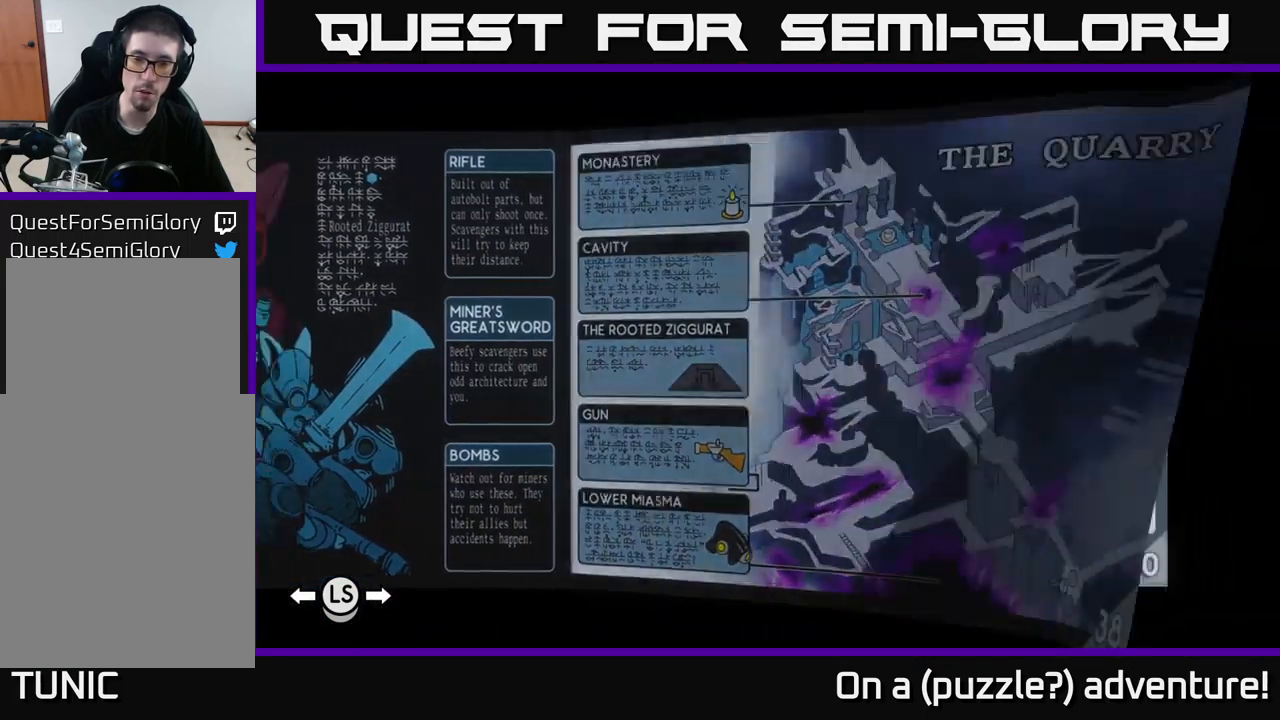
{"buttons": ["R1"], "left_stick": "center", "right_stick": "center", "events": [[217, "R1", "up"], [450, "R1", "down"]]}
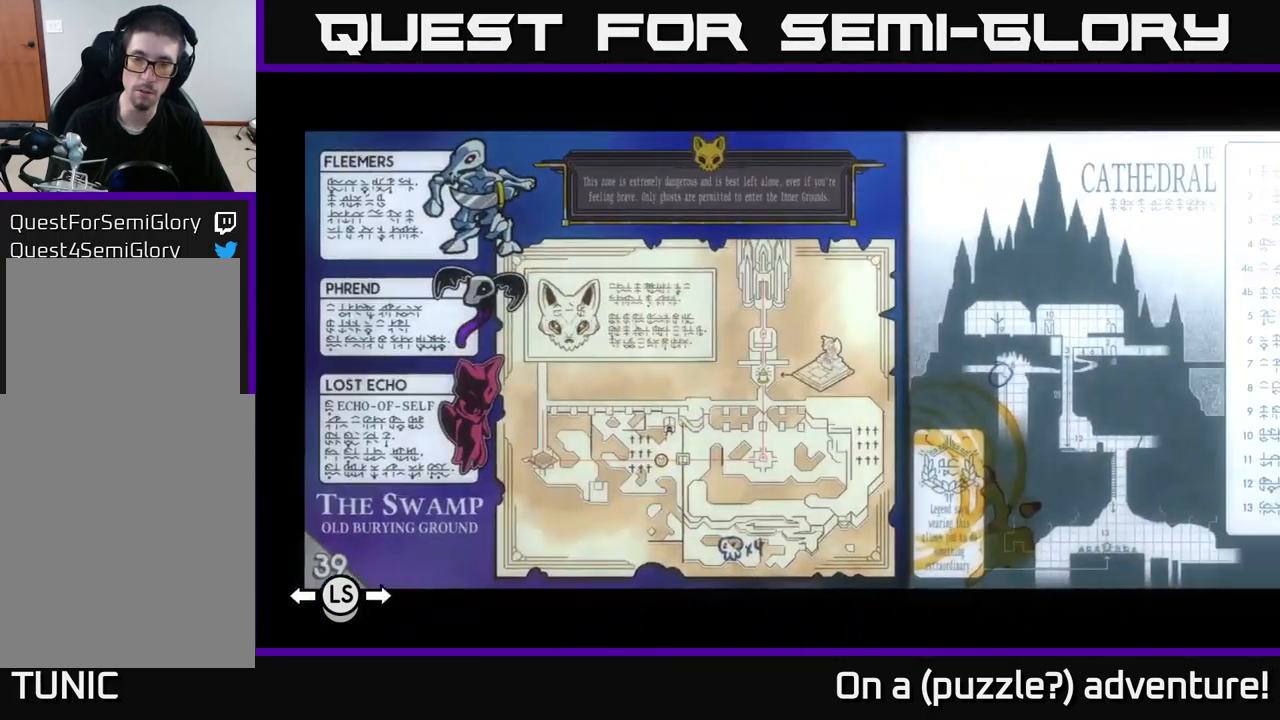
{"buttons": [], "left_stick": "center", "right_stick": "center", "events": [[117, "R1", "up"]]}
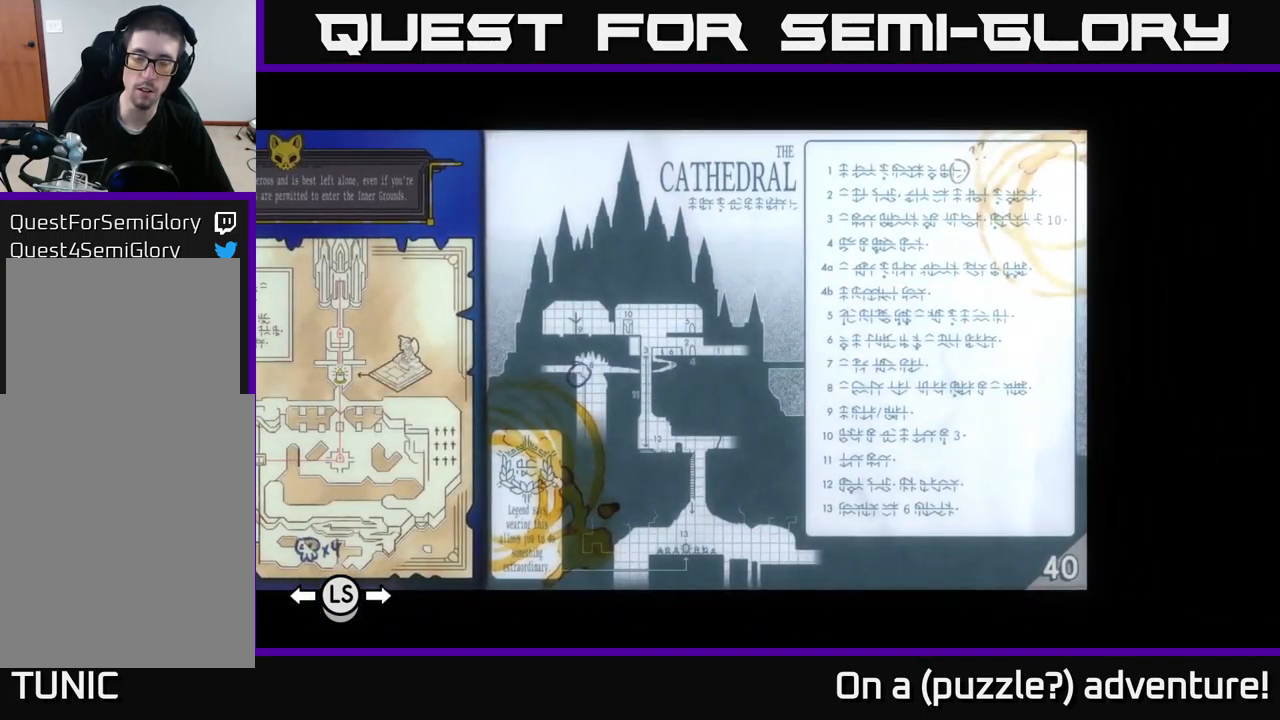
{"buttons": ["R1"], "left_stick": "center", "right_stick": "center", "events": [[50, "R1", "down"], [183, "R1", "up"], [350, "R1", "down"]]}
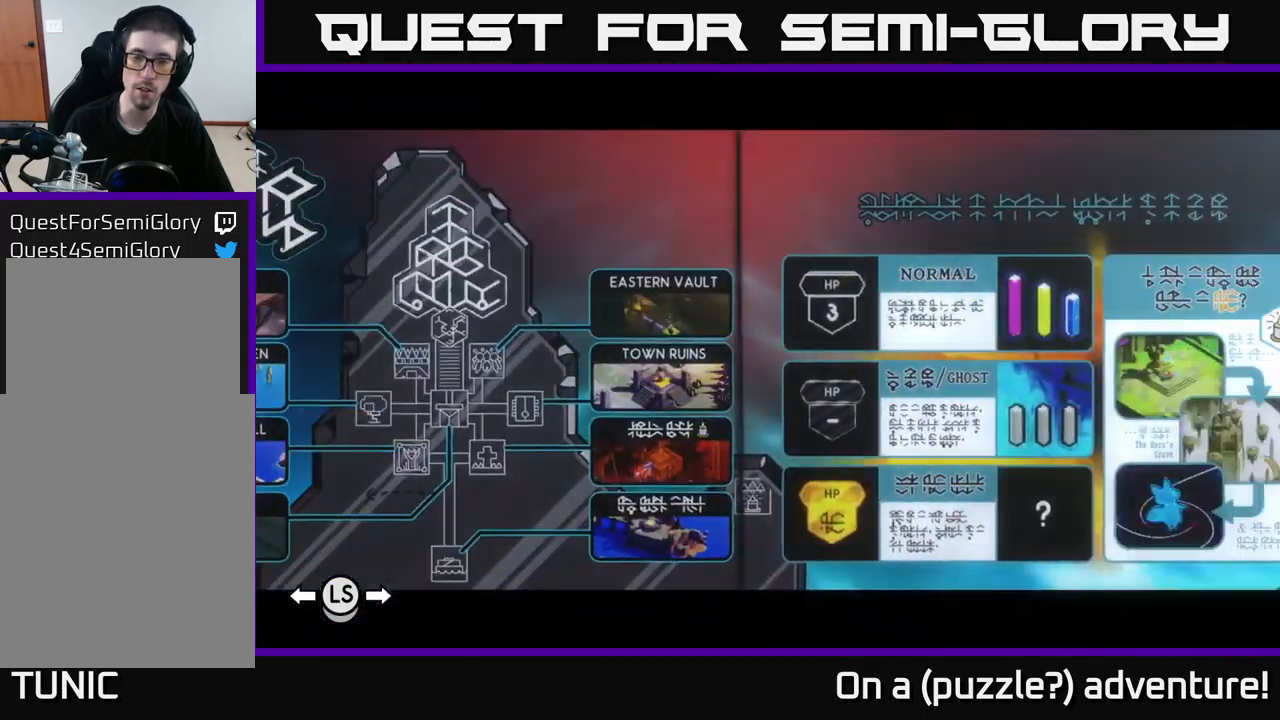
{"buttons": [], "left_stick": "center", "right_stick": "center", "events": [[17, "R1", "up"], [317, "R1", "down"], [433, "R1", "up"]]}
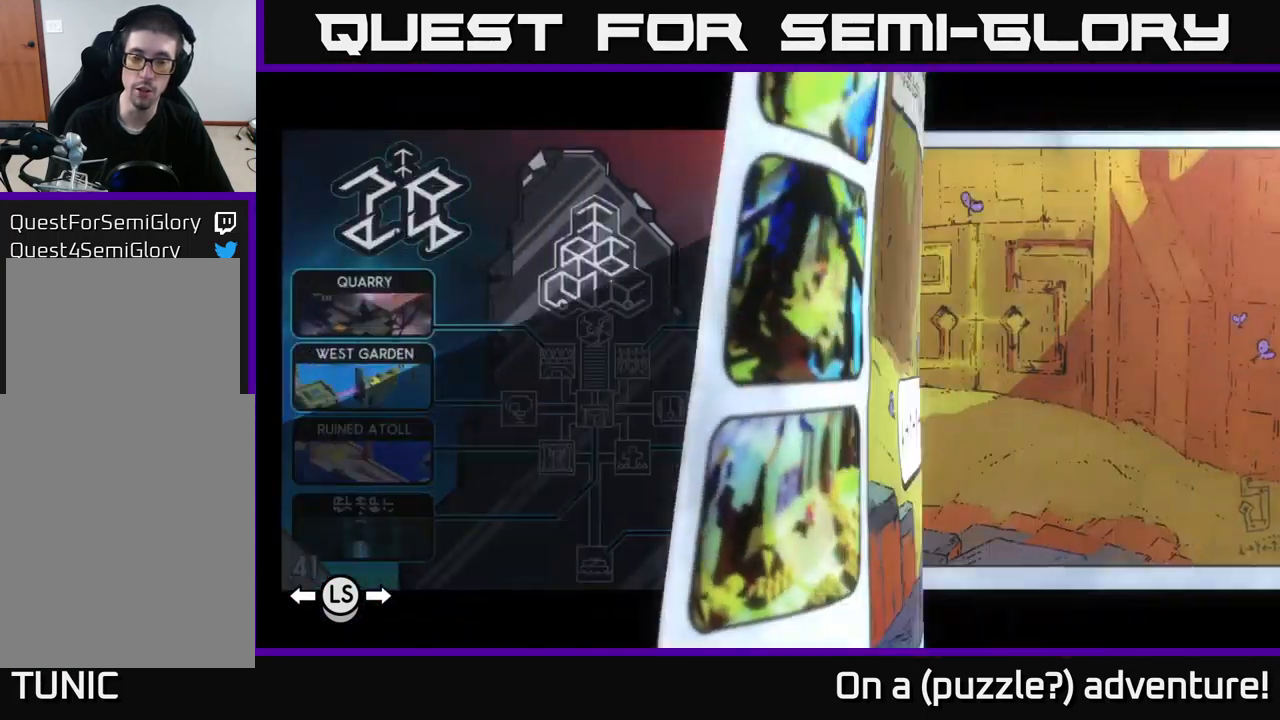
{"buttons": ["R1"], "left_stick": "center", "right_stick": "center", "events": [[367, "R1", "down"]]}
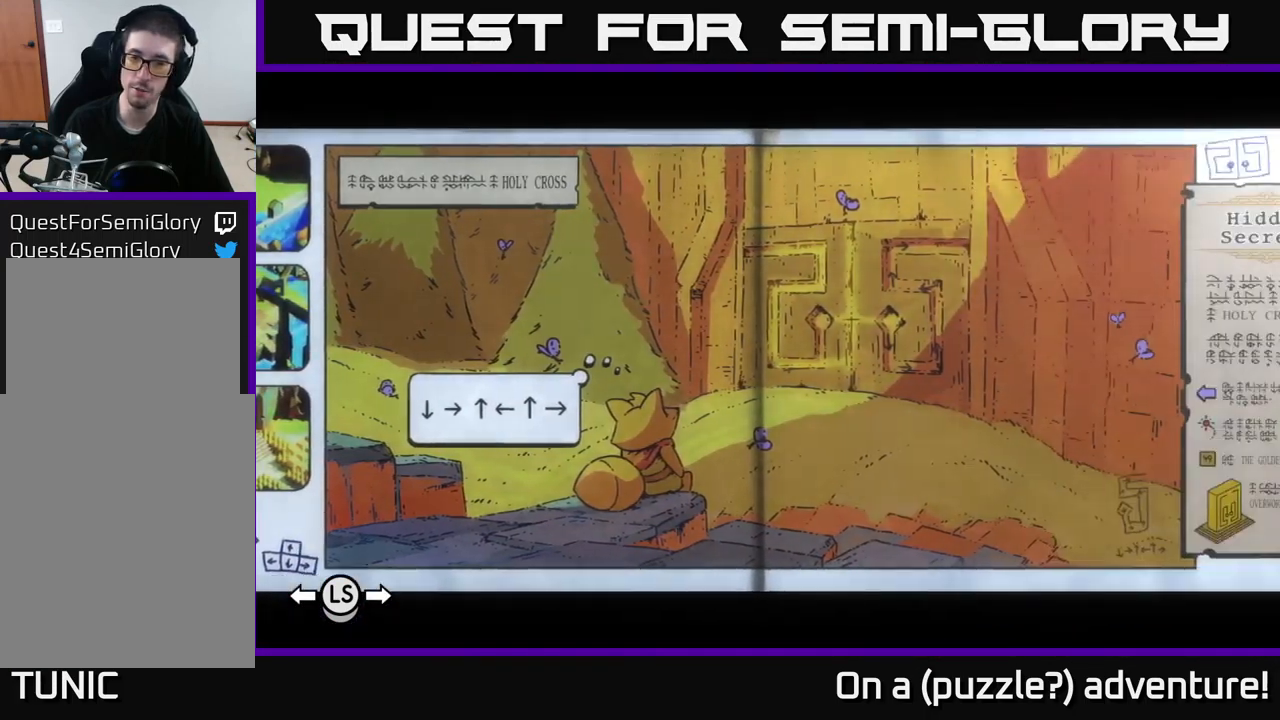
{"buttons": ["R1"], "left_stick": "center", "right_stick": "center", "events": [[17, "R1", "up"], [167, "R1", "down"], [267, "R1", "up"], [450, "R1", "down"]]}
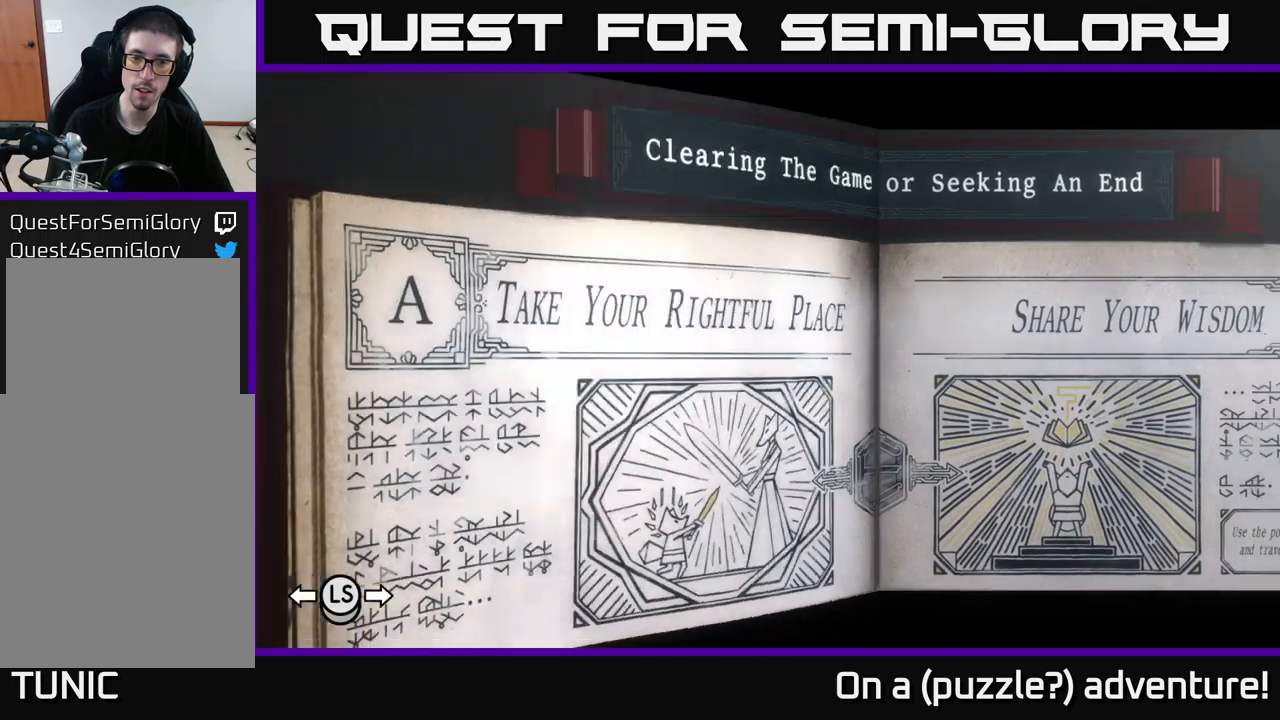
{"buttons": [], "left_stick": "center", "right_stick": "center", "events": [[67, "R1", "up"]]}
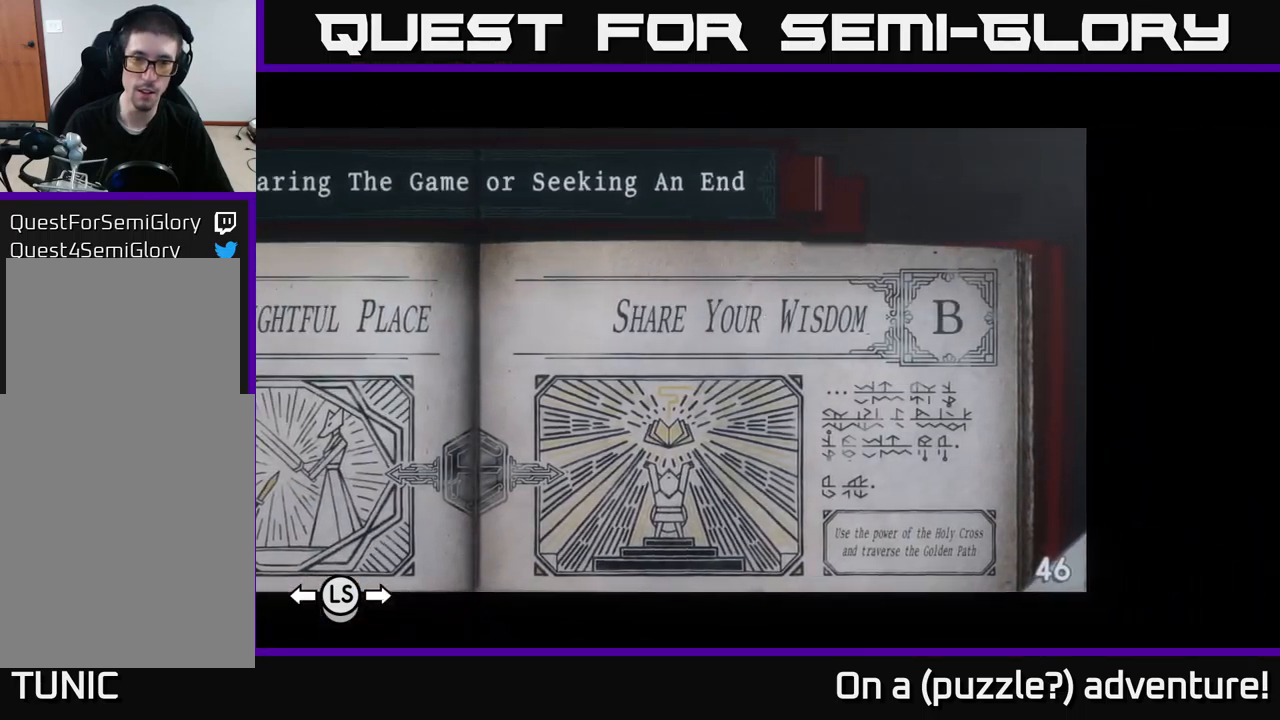
{"buttons": ["R1"], "left_stick": "center", "right_stick": "center", "events": [[167, "L1", "down"], [267, "L1", "up"], [467, "R1", "down"]]}
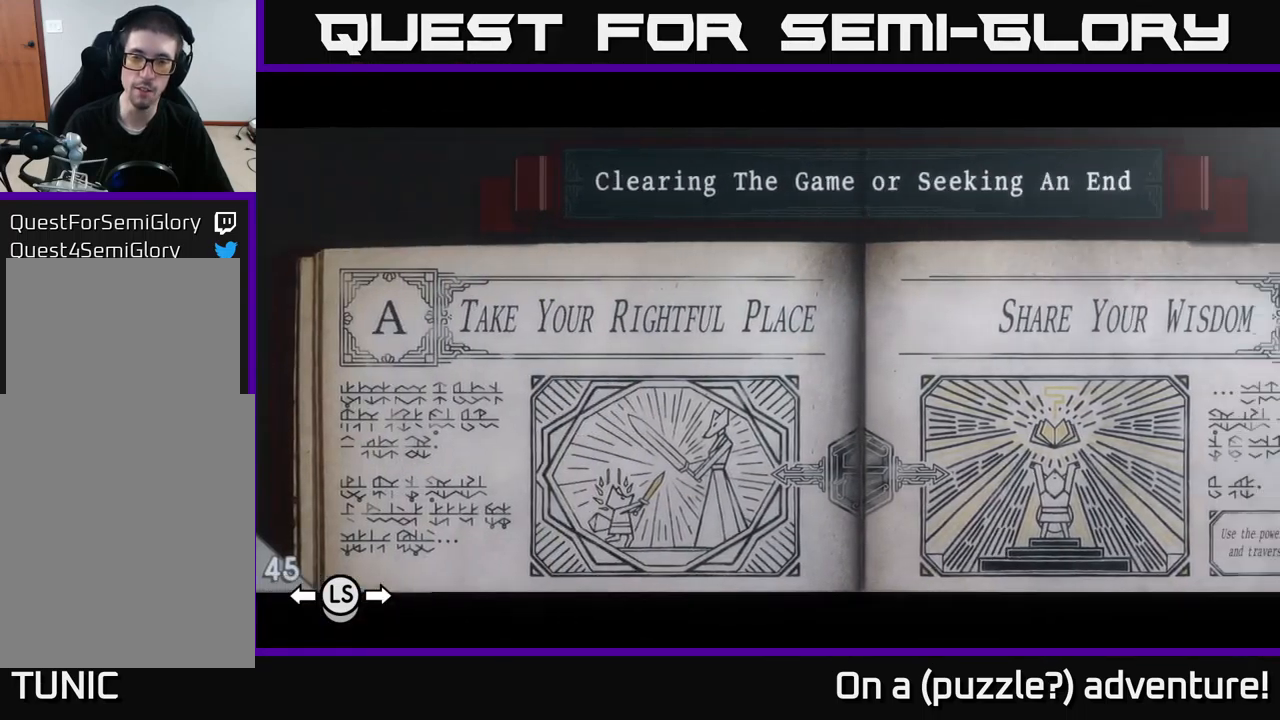
{"buttons": [], "left_stick": "center", "right_stick": "center", "events": [[67, "R1", "up"]]}
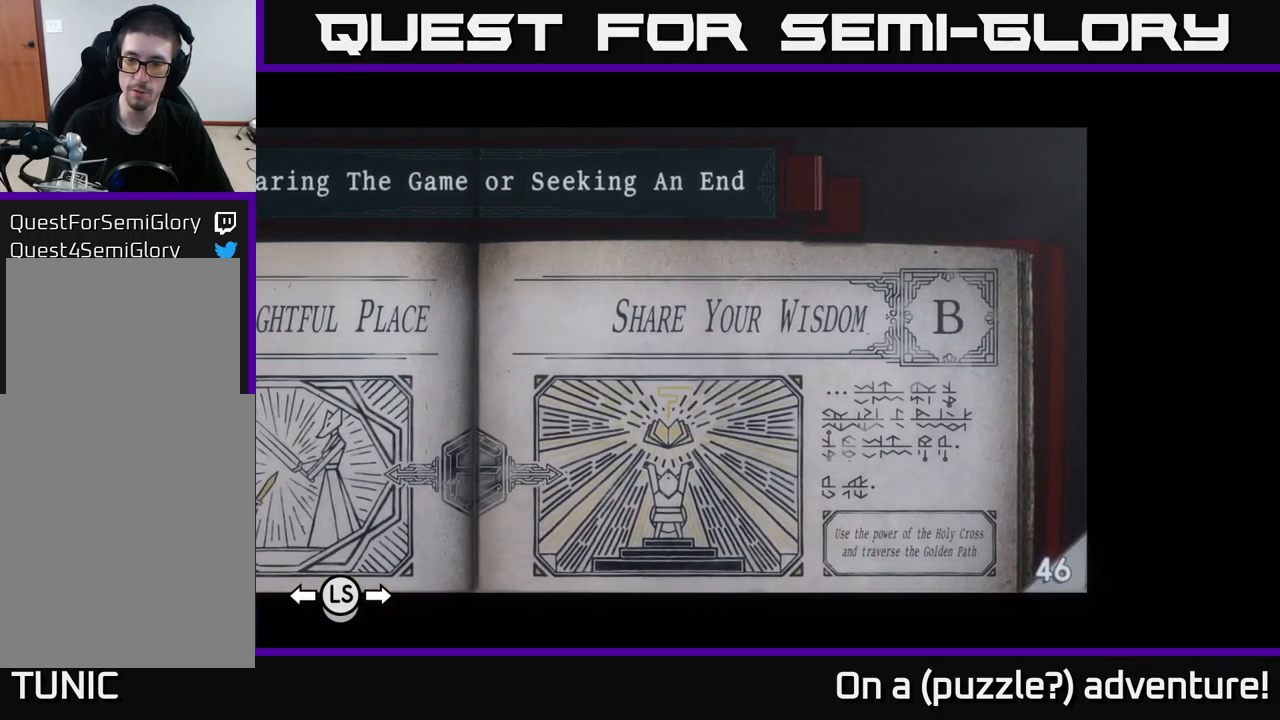
{"buttons": [], "left_stick": "center", "right_stick": "center", "events": []}
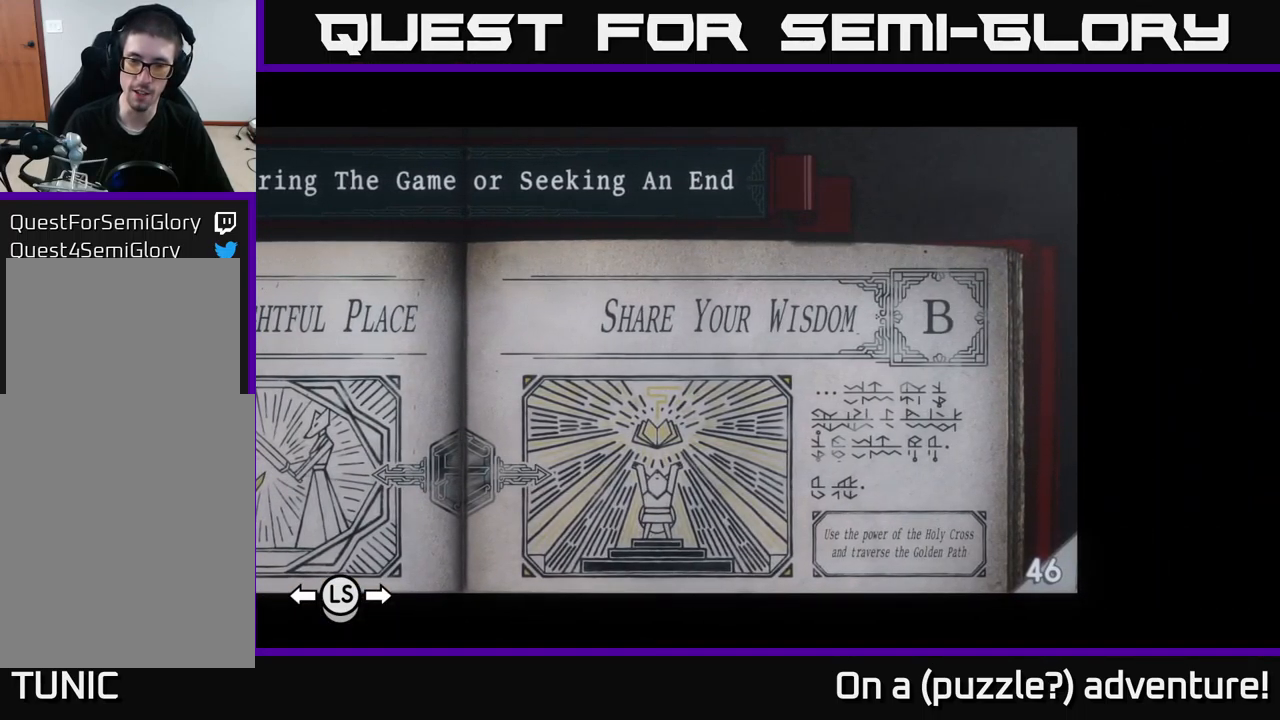
{"buttons": [], "left_stick": "center", "right_stick": "center", "events": []}
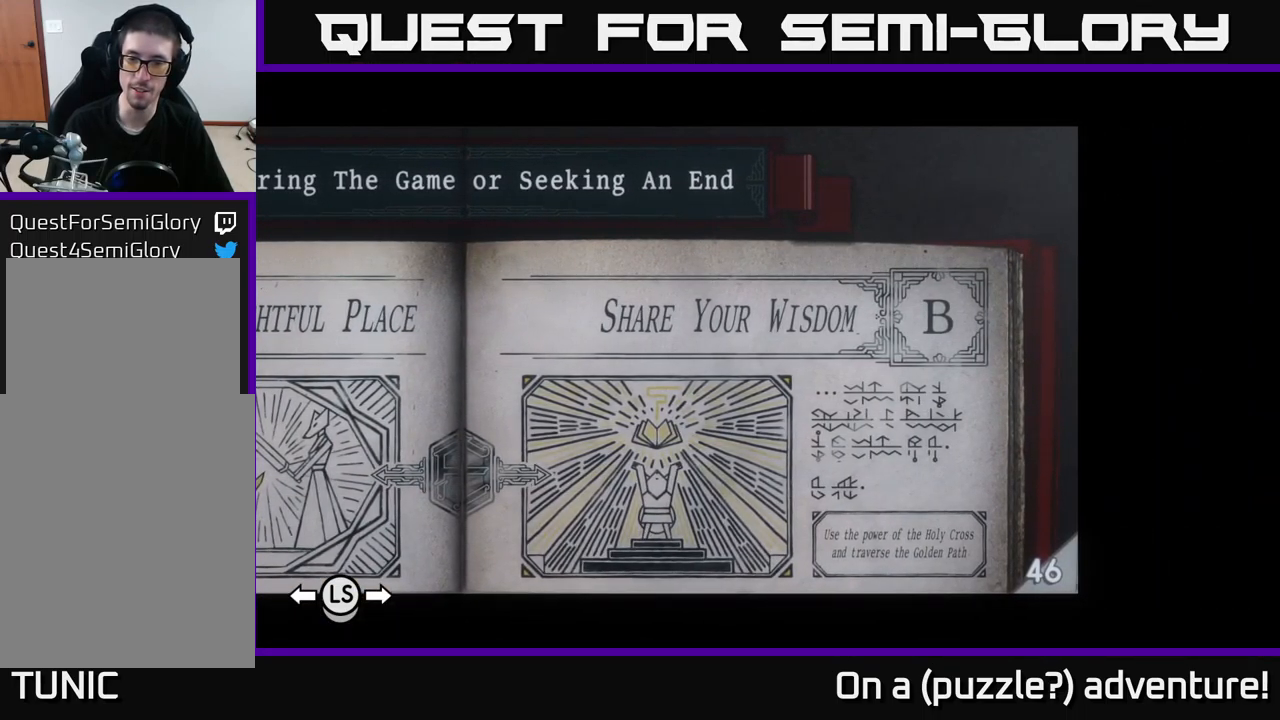
{"buttons": [], "left_stick": "center", "right_stick": "center", "events": []}
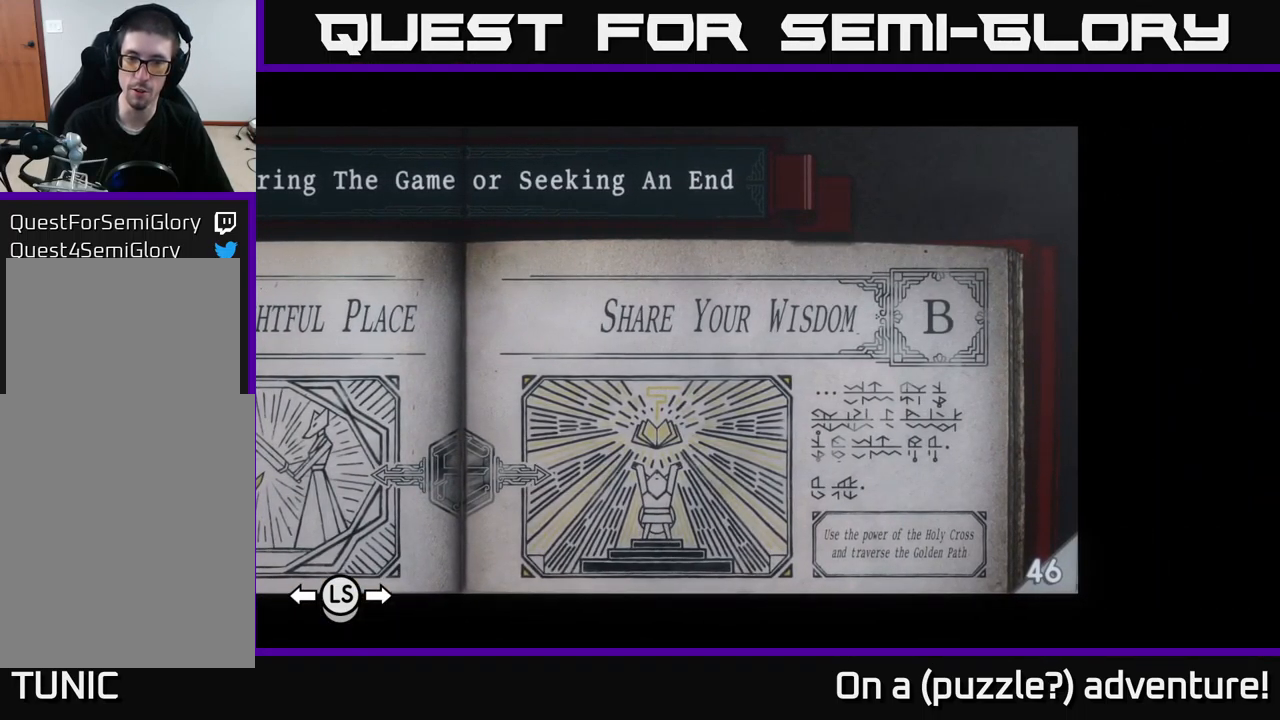
{"buttons": [], "left_stick": "center", "right_stick": "center", "events": []}
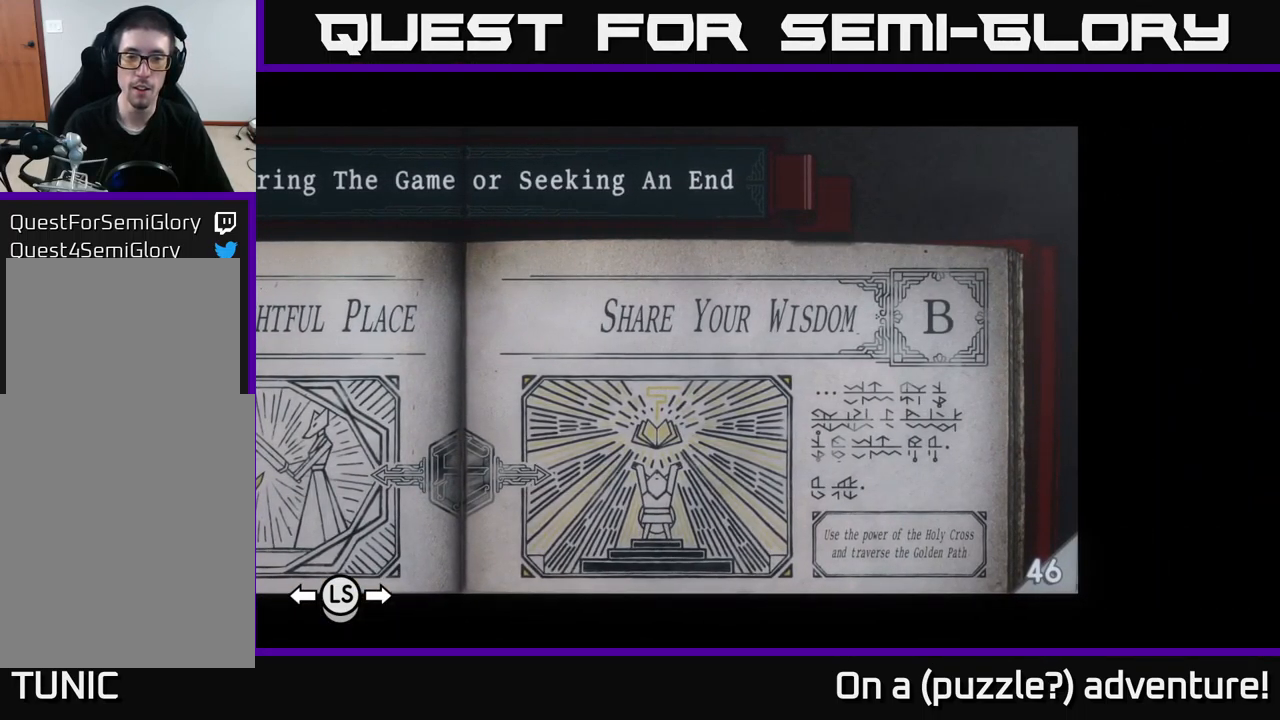
{"buttons": [], "left_stick": "center", "right_stick": "center", "events": []}
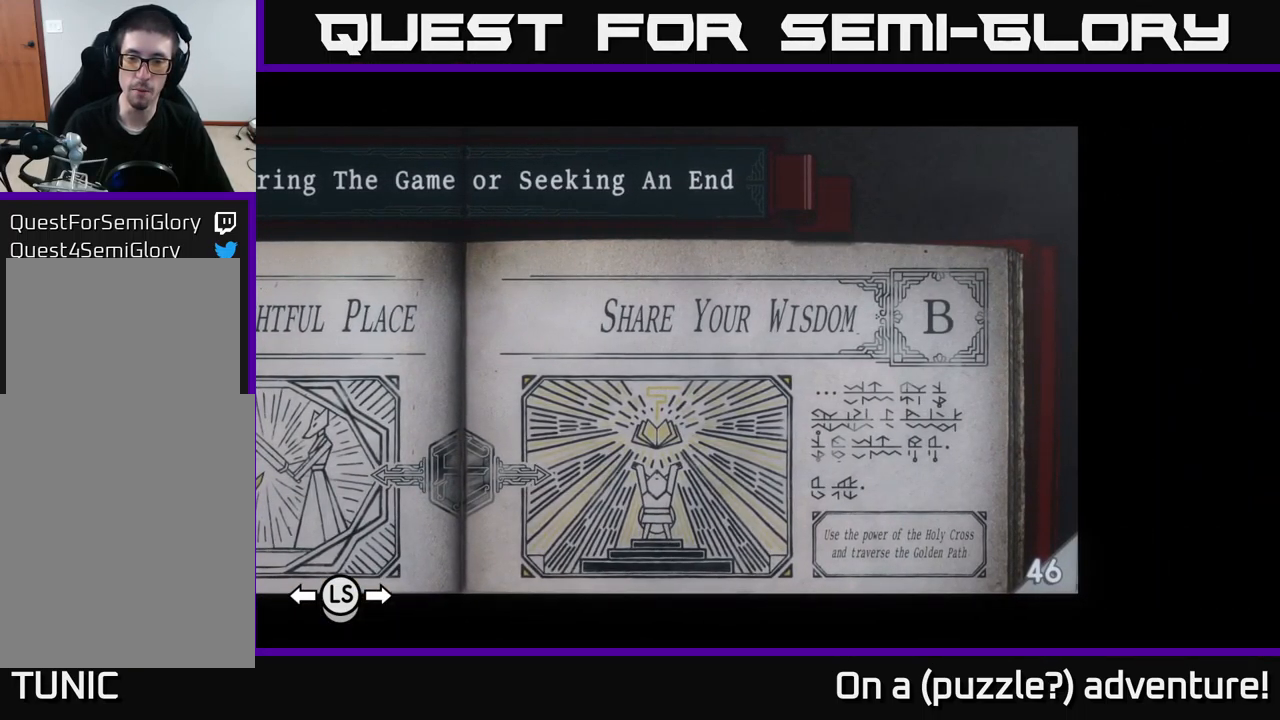
{"buttons": [], "left_stick": "center", "right_stick": "center", "events": []}
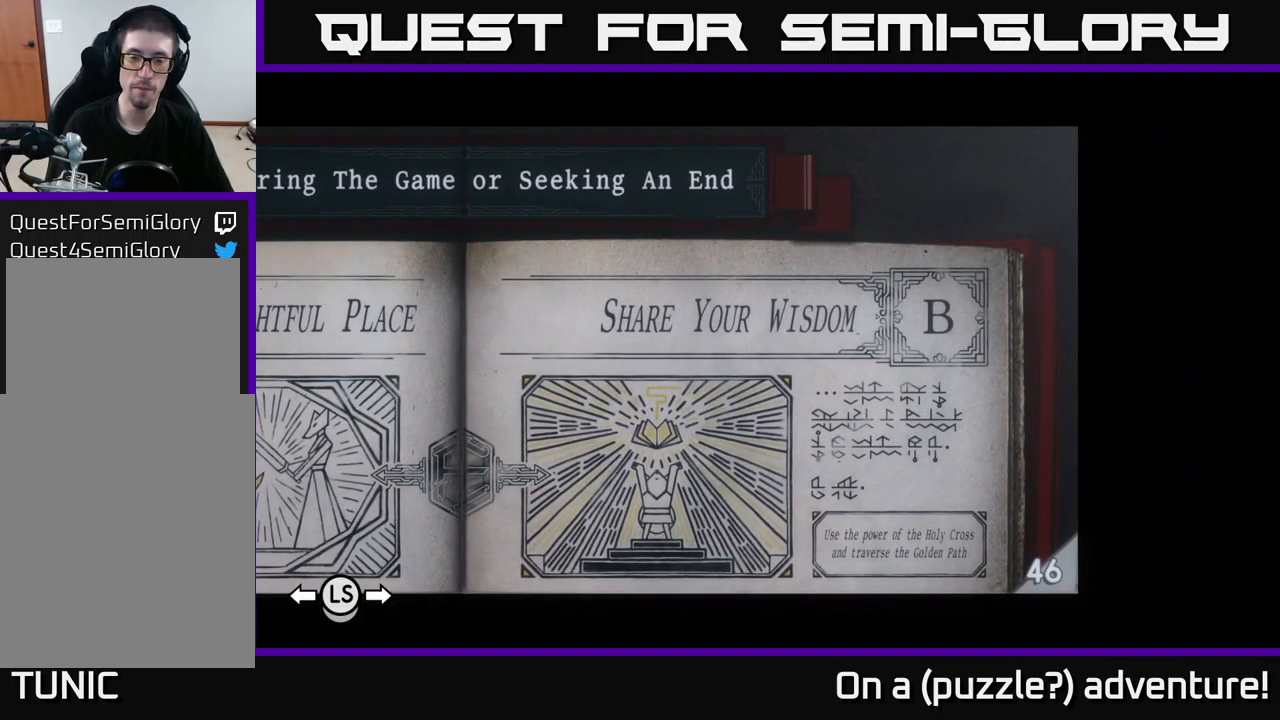
{"buttons": [], "left_stick": "center", "right_stick": "center", "events": []}
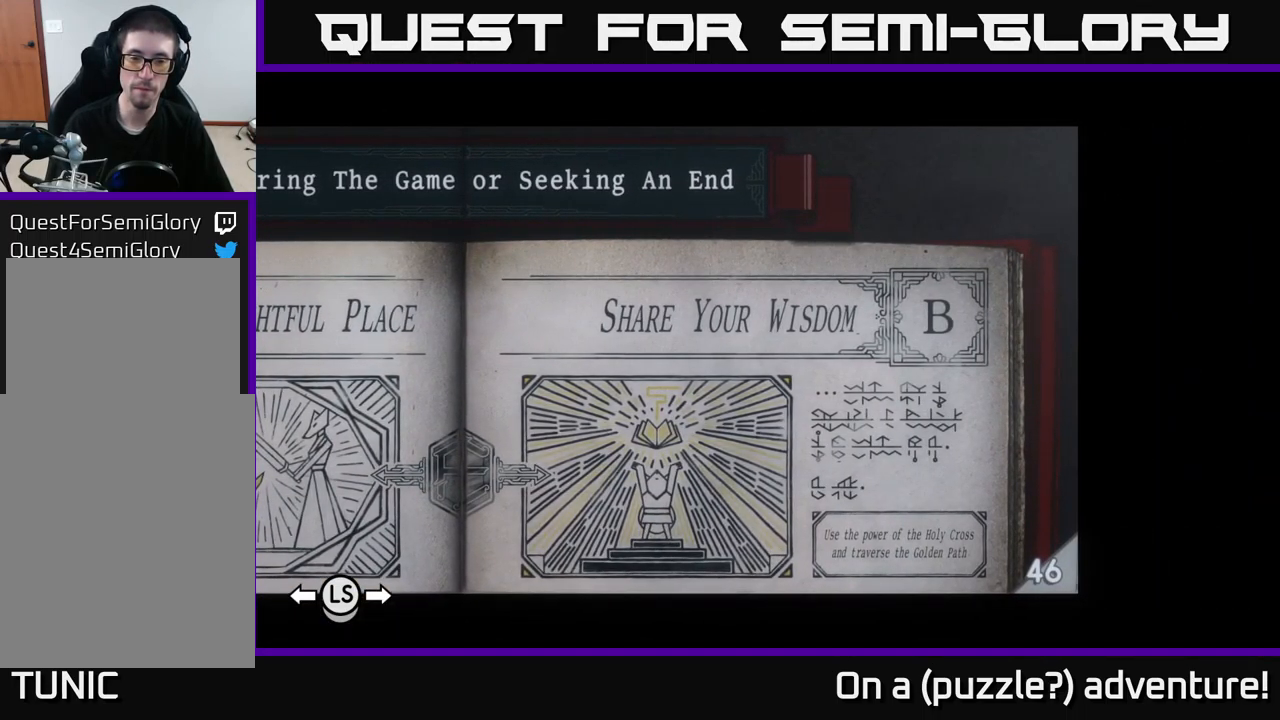
{"buttons": ["A"], "left_stick": "center", "right_stick": "center", "events": [[500, "A", "down"]]}
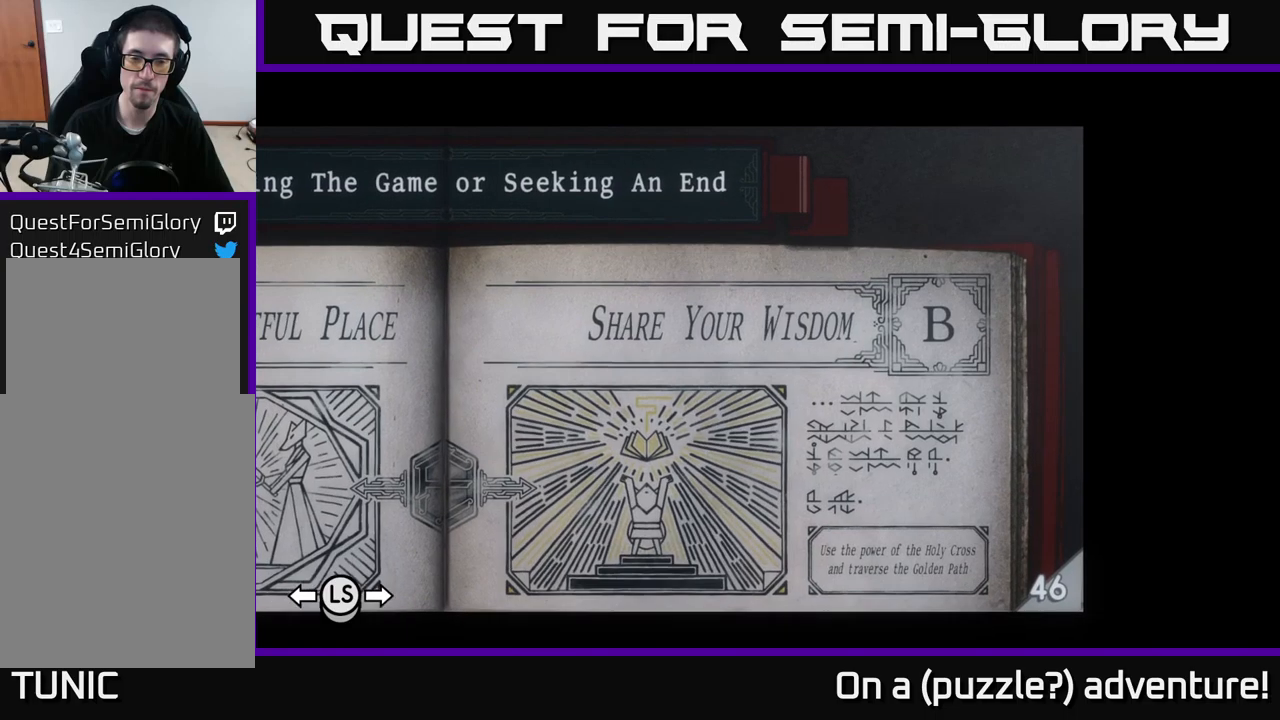
{"buttons": [], "left_stick": "center", "right_stick": "center", "events": [[234, "A", "up"]]}